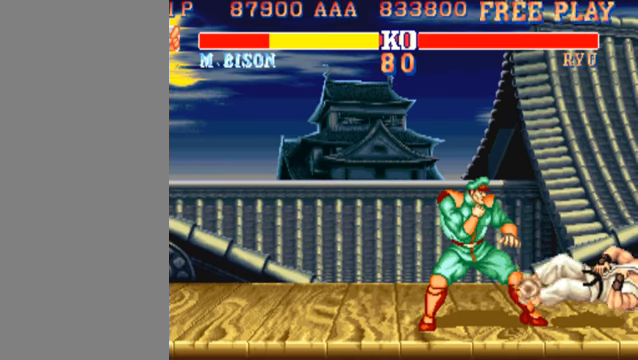
Gameplay with a controller (arcade stick); each line is a JSON object with the inputs held at the frame after it. "events" lists button and stick changes between this image and that frame as [ms after this image, input, new state], when the widget could be followed in between. Not read: L3 R3.
{"buttons": ["MK"], "left_stick": "center", "events": []}
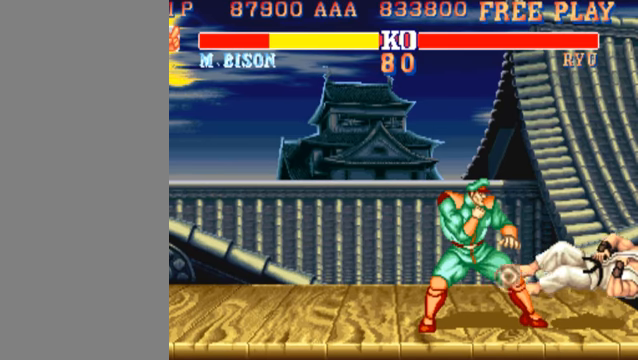
{"buttons": ["MK"], "left_stick": "center", "events": []}
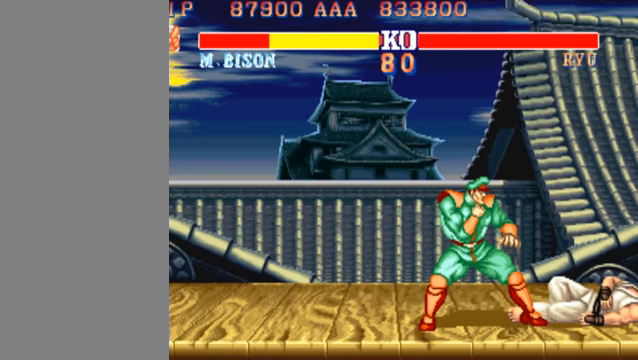
{"buttons": ["MK"], "left_stick": "center", "events": []}
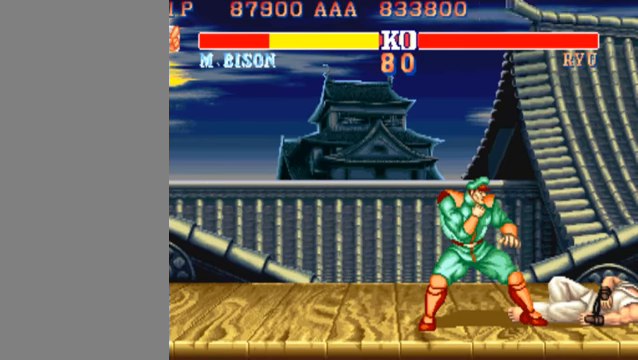
{"buttons": ["MK"], "left_stick": "center", "events": []}
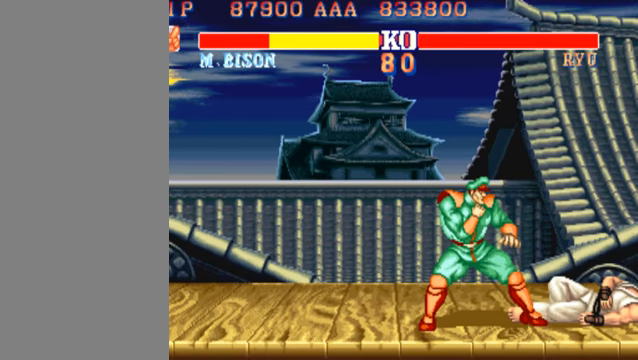
{"buttons": ["MK"], "left_stick": "center", "events": []}
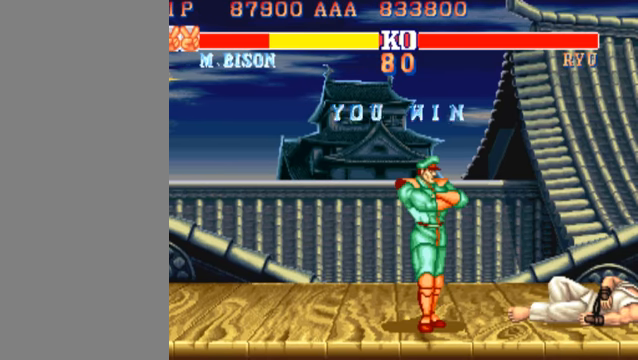
{"buttons": ["MK"], "left_stick": "center", "events": []}
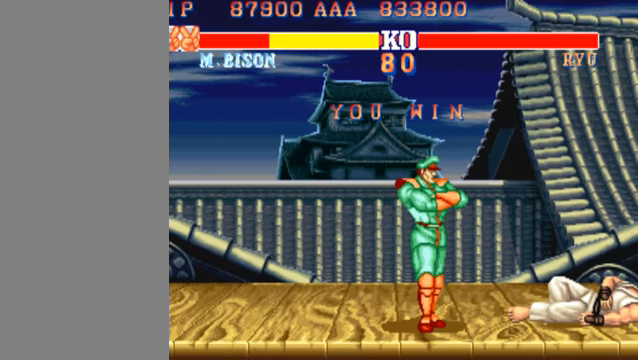
{"buttons": ["MK"], "left_stick": "center", "events": []}
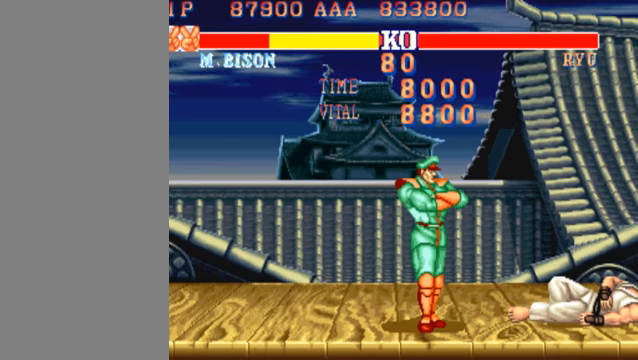
{"buttons": ["MK"], "left_stick": "center", "events": []}
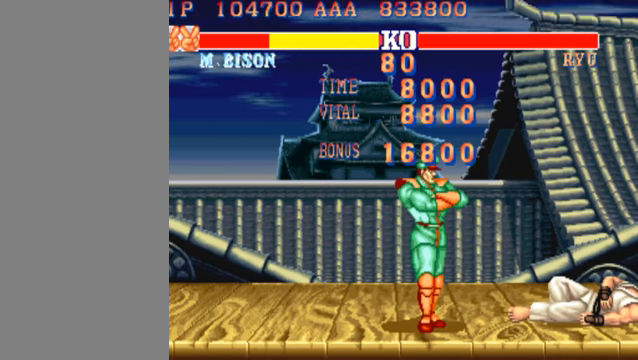
{"buttons": ["MK"], "left_stick": "center", "events": []}
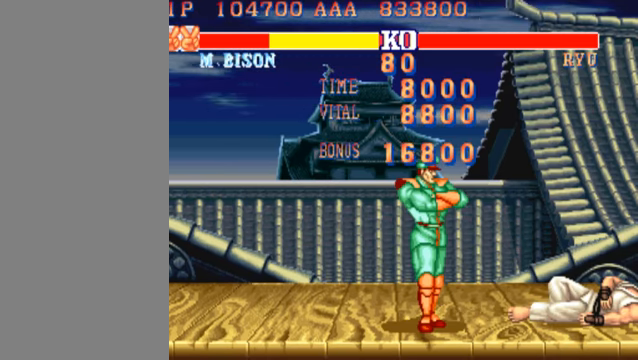
{"buttons": ["MK"], "left_stick": "center", "events": []}
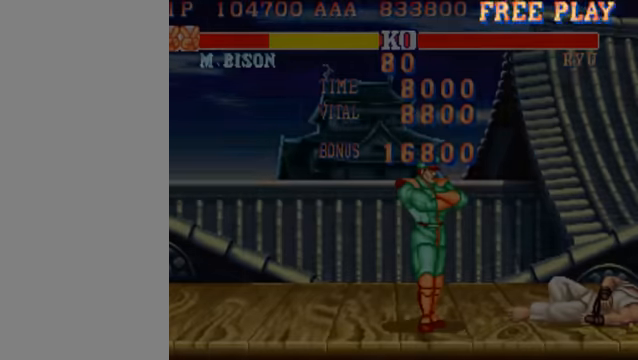
{"buttons": ["MK"], "left_stick": "center", "events": []}
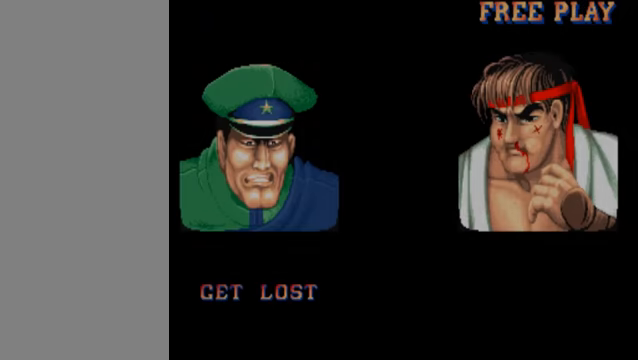
{"buttons": ["MK"], "left_stick": "center", "events": []}
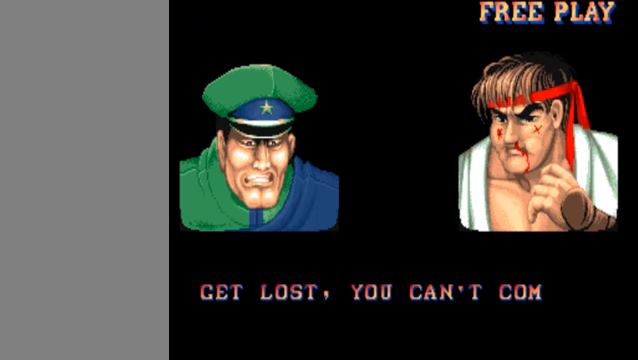
{"buttons": ["MK"], "left_stick": "center", "events": []}
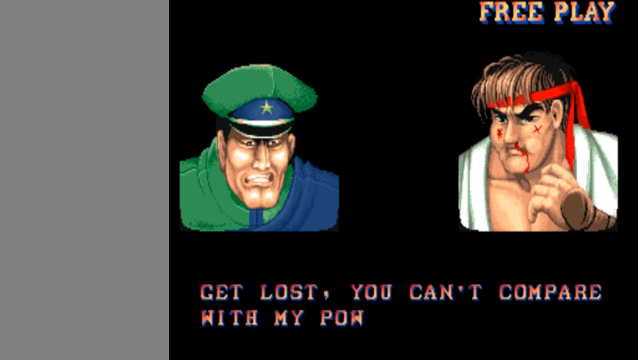
{"buttons": ["MK"], "left_stick": "center", "events": []}
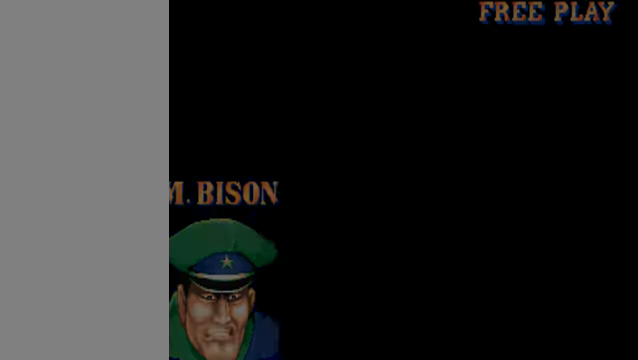
{"buttons": ["MK"], "left_stick": "center", "events": []}
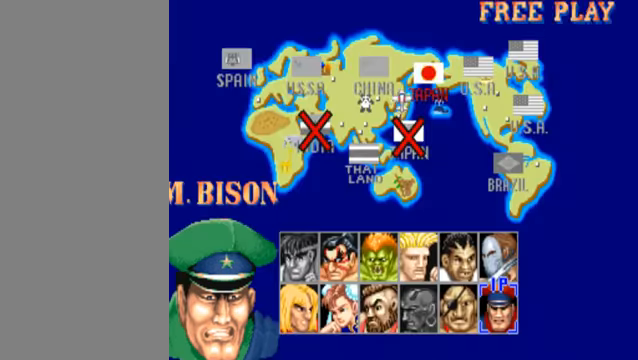
{"buttons": ["MK"], "left_stick": "center", "events": []}
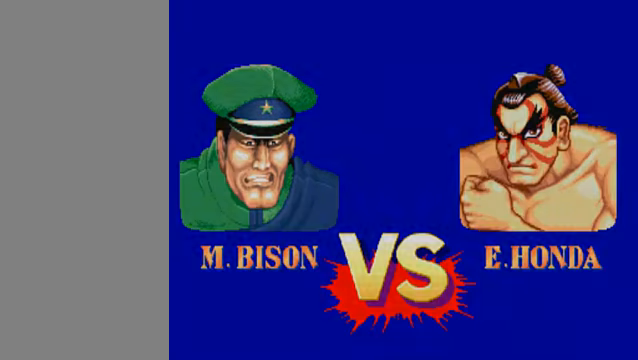
{"buttons": [], "left_stick": "down-left", "events": [[200, "left_stick", "left"], [434, "MK", "up"], [434, "left_stick", "down-left"]]}
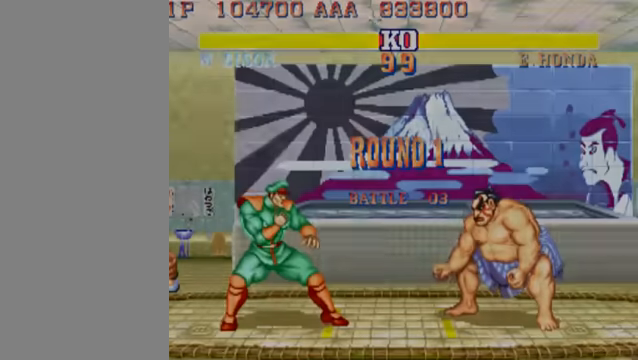
{"buttons": [], "left_stick": "down-left", "events": []}
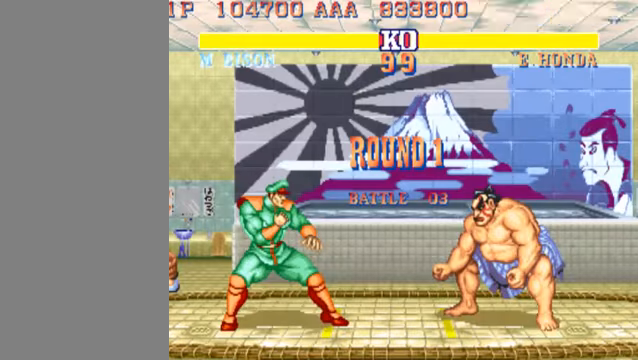
{"buttons": [], "left_stick": "down-left", "events": []}
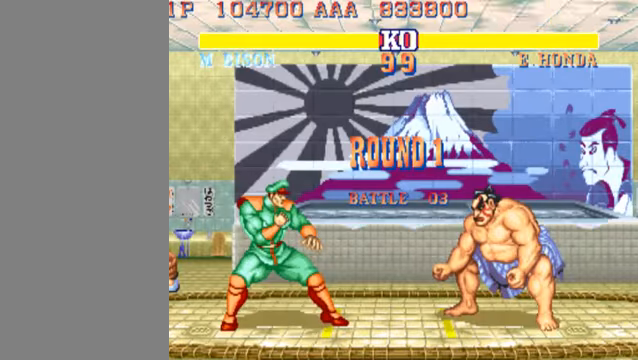
{"buttons": [], "left_stick": "down-left", "events": []}
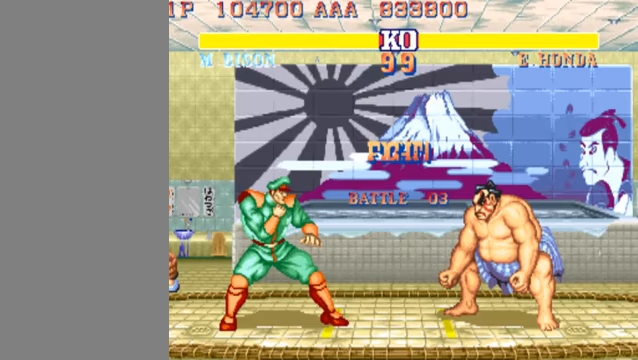
{"buttons": [], "left_stick": "down-left", "events": []}
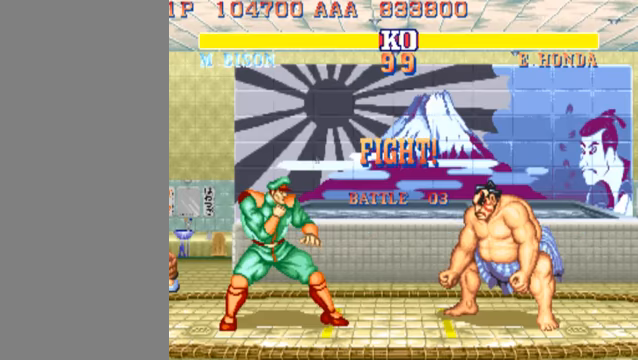
{"buttons": [], "left_stick": "right", "events": [[500, "left_stick", "right"]]}
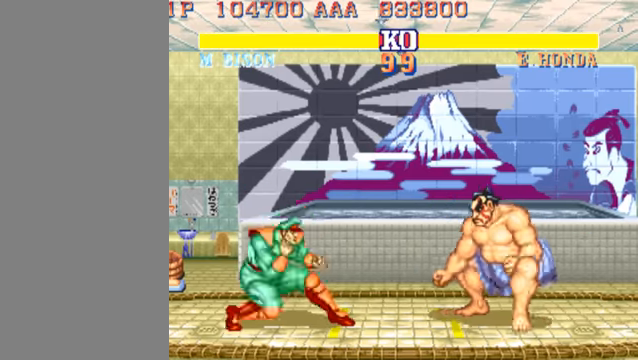
{"buttons": [], "left_stick": "left", "events": [[33, "HK", "down"], [67, "left_stick", "left"], [100, "HK", "up"]]}
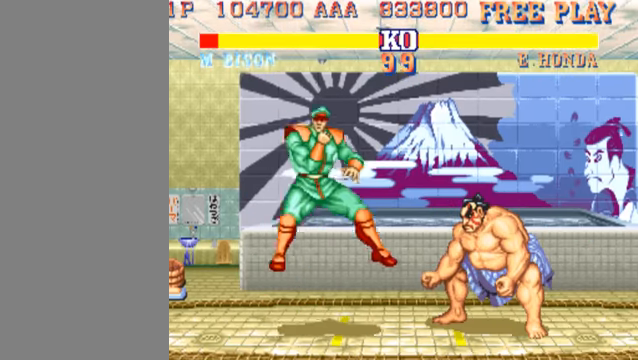
{"buttons": [], "left_stick": "center", "events": [[233, "left_stick", "center"]]}
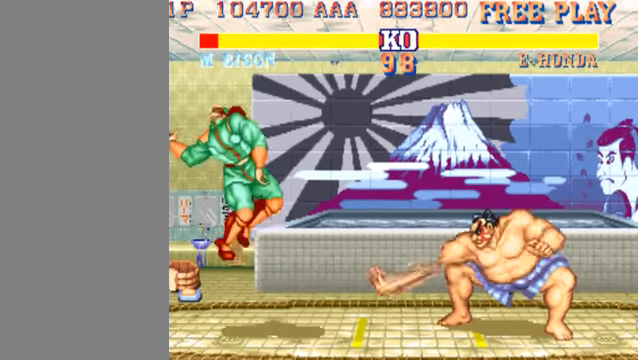
{"buttons": [], "left_stick": "left", "events": [[67, "left_stick", "right"], [233, "left_stick", "up"], [300, "left_stick", "left"]]}
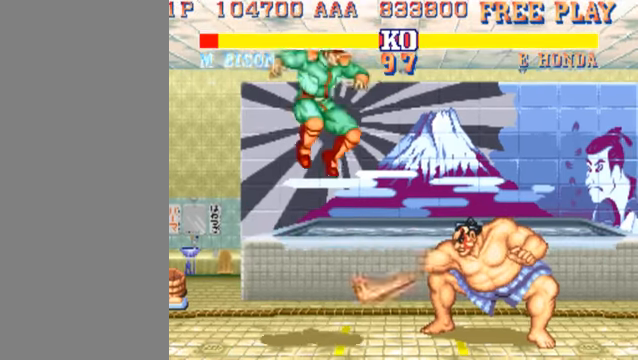
{"buttons": [], "left_stick": "left", "events": [[367, "HK", "down"], [500, "HK", "up"]]}
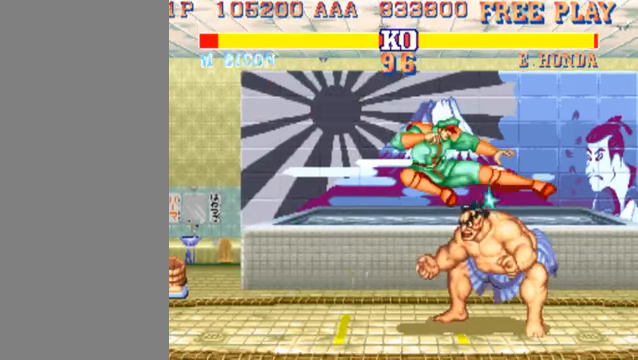
{"buttons": [], "left_stick": "left", "events": [[300, "LP", "down"], [467, "LP", "up"]]}
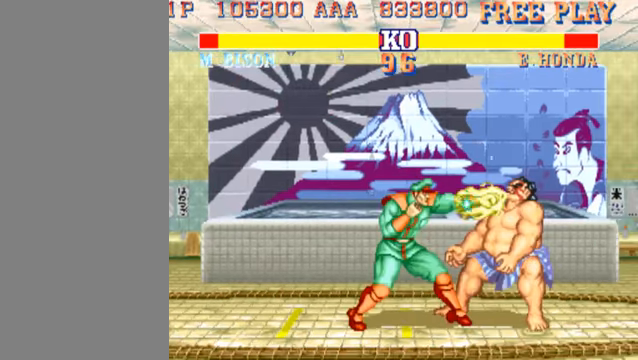
{"buttons": [], "left_stick": "down-left", "events": [[200, "left_stick", "down-left"], [300, "MK", "down"], [500, "MK", "up"]]}
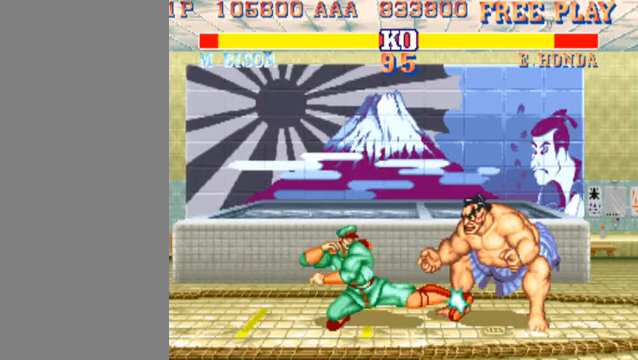
{"buttons": [], "left_stick": "center", "events": [[233, "left_stick", "center"], [267, "MK", "down"], [500, "MK", "up"]]}
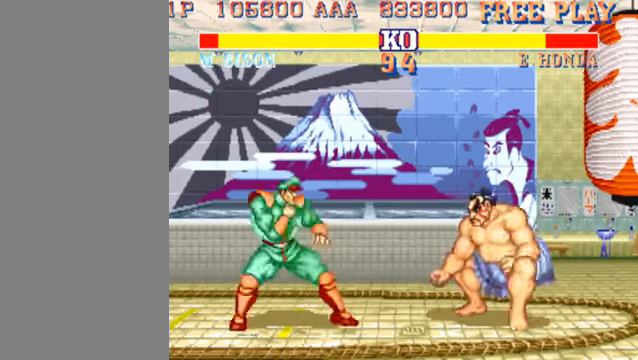
{"buttons": [], "left_stick": "right", "events": [[33, "MK", "down"], [200, "MK", "up"], [233, "left_stick", "right"]]}
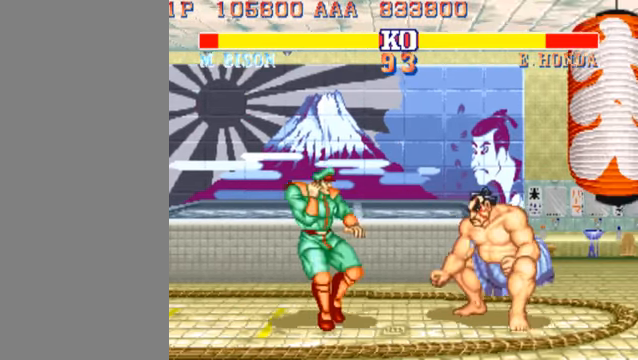
{"buttons": [], "left_stick": "right", "events": [[33, "MK", "down"], [200, "MK", "up"]]}